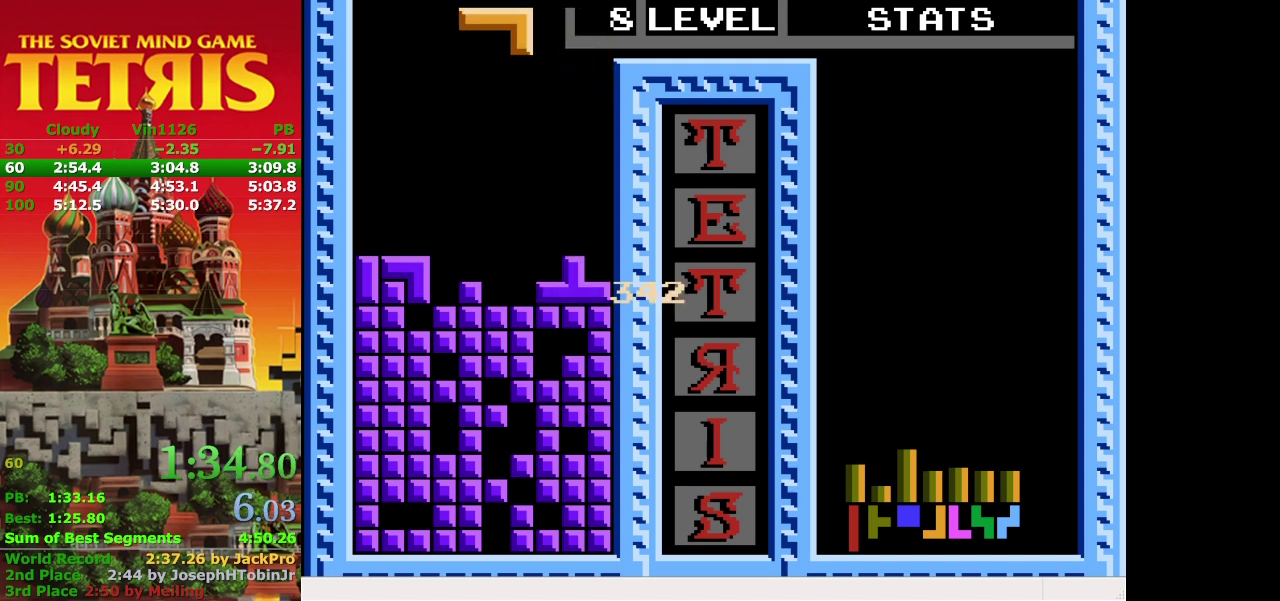
Gameplay with a controller (Nintendo layout); each line is a JSON object with the inputs held at the frame after it. "events" lists button and stick changes between this image and that frame as [ms after this image, input, new state], when the widget could be followed in between. Not read: DPAD_RIGHT L3 R3.
{"buttons": [], "events": [[333, "A", "down"], [433, "A", "up"]]}
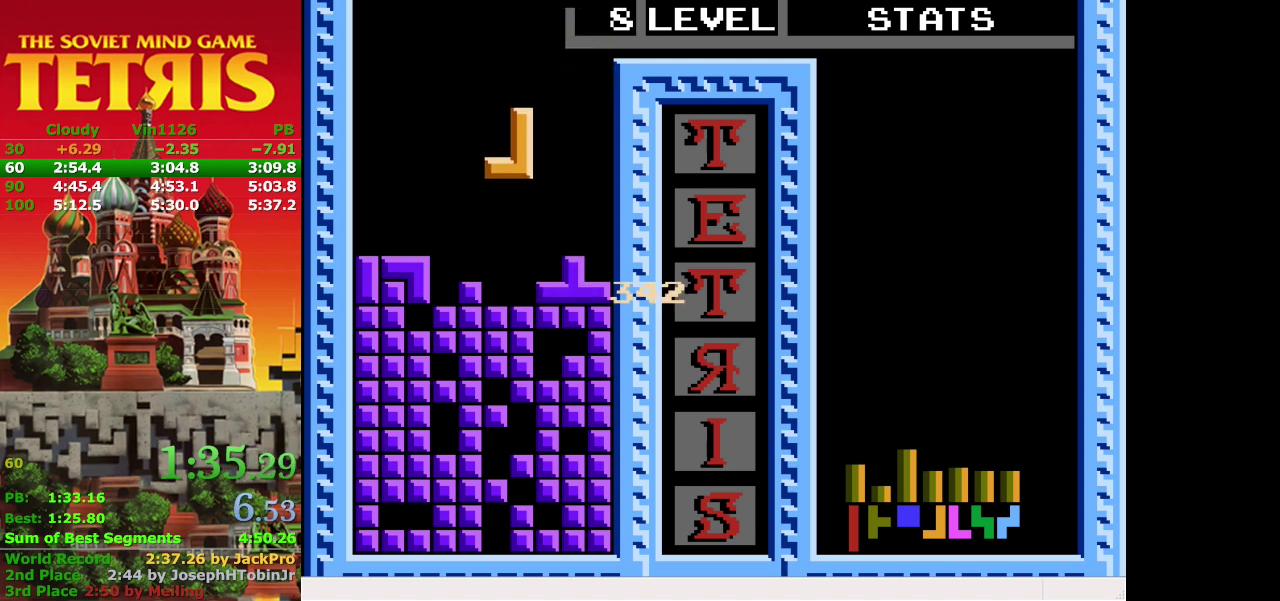
{"buttons": ["DPAD_DOWN"], "events": [[200, "DPAD_DOWN", "down"]]}
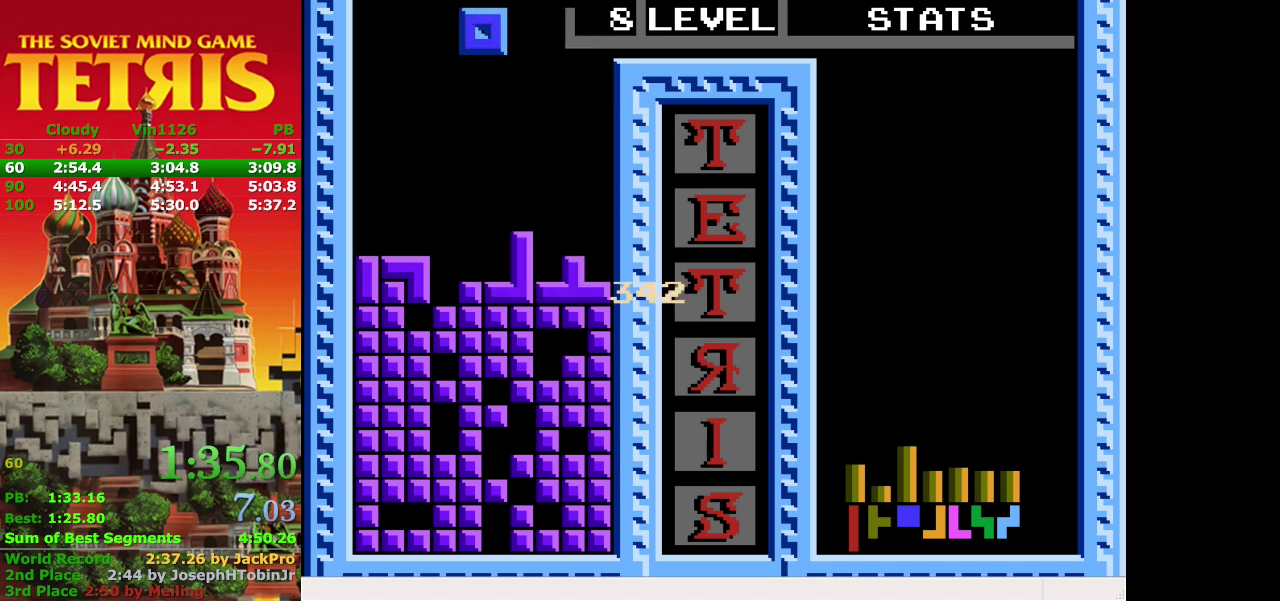
{"buttons": [], "events": [[33, "DPAD_DOWN", "up"]]}
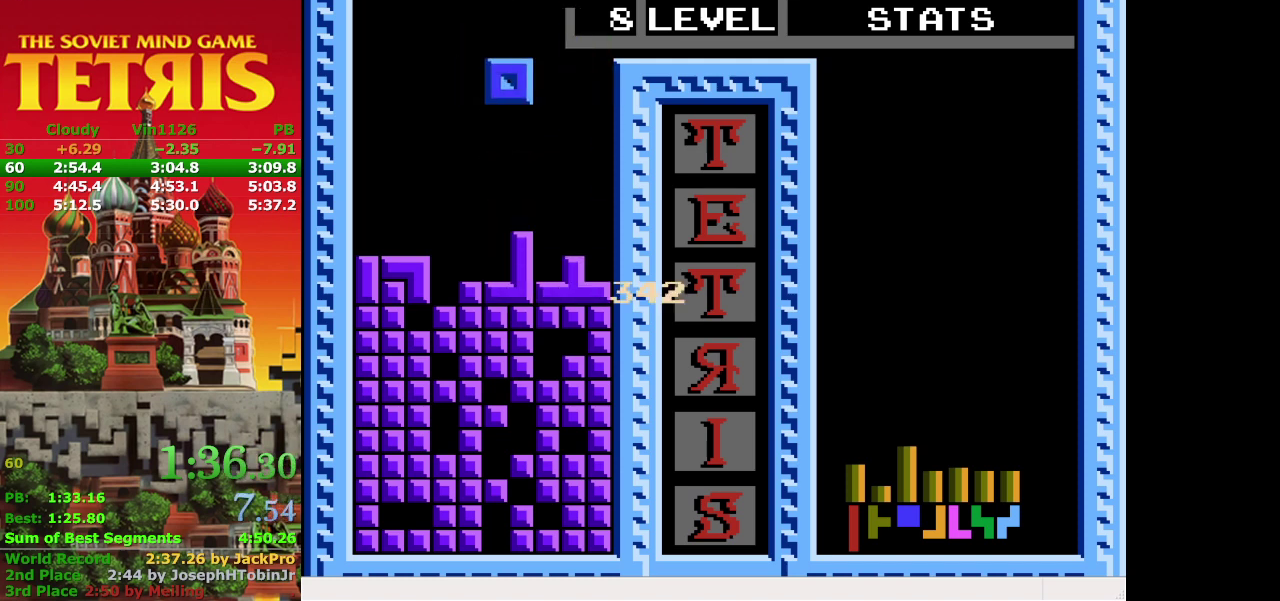
{"buttons": [], "events": [[367, "DPAD_LEFT", "down"], [433, "DPAD_LEFT", "up"]]}
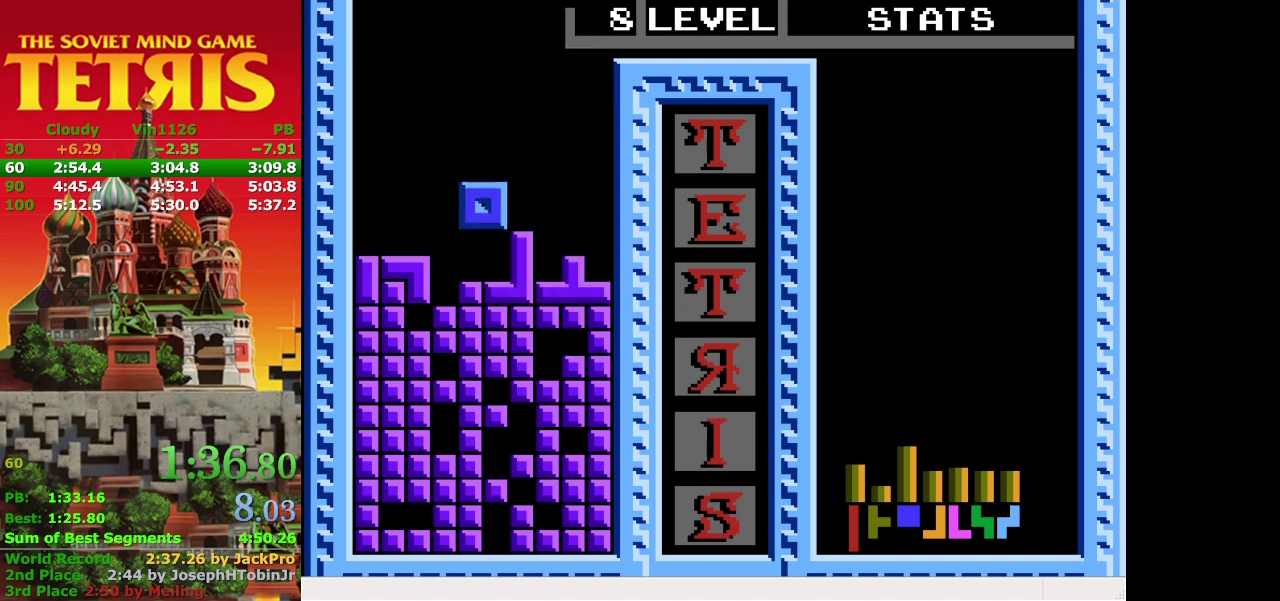
{"buttons": [], "events": []}
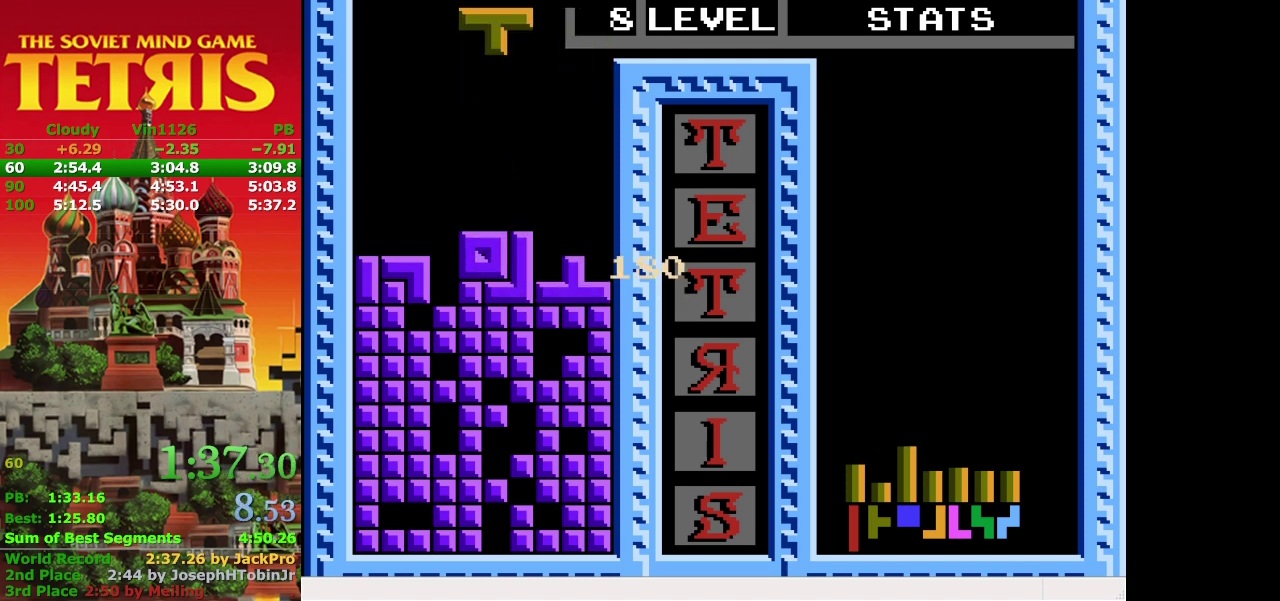
{"buttons": ["A"], "events": [[500, "A", "down"]]}
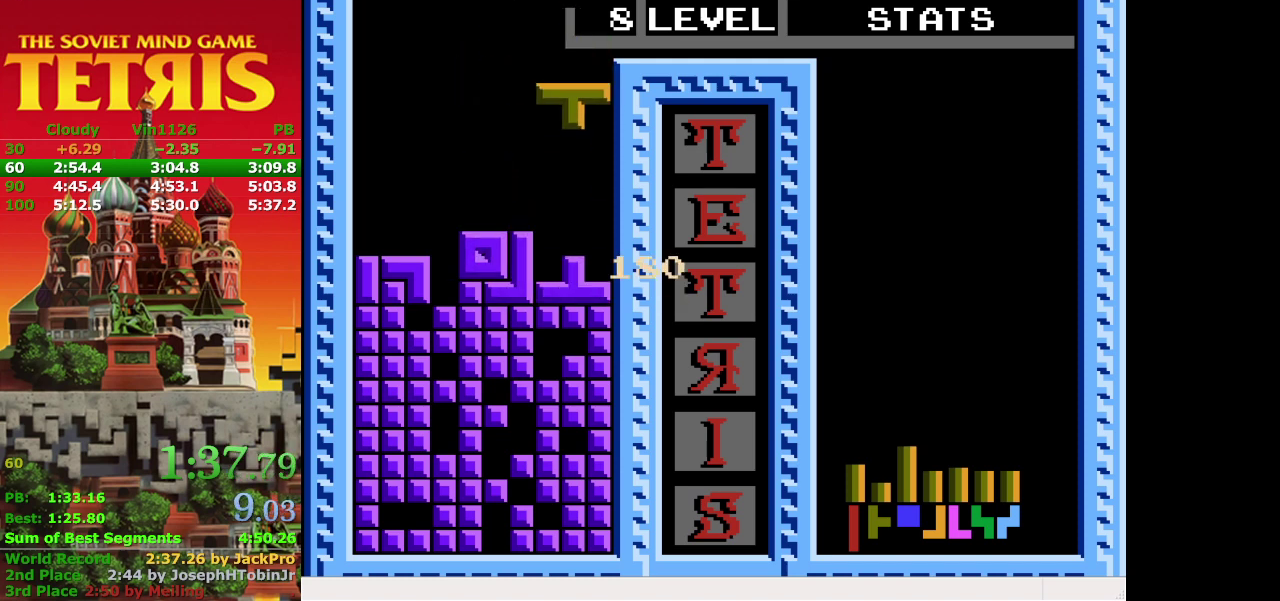
{"buttons": [], "events": [[133, "A", "up"], [200, "DPAD_DOWN", "down"], [433, "DPAD_DOWN", "up"]]}
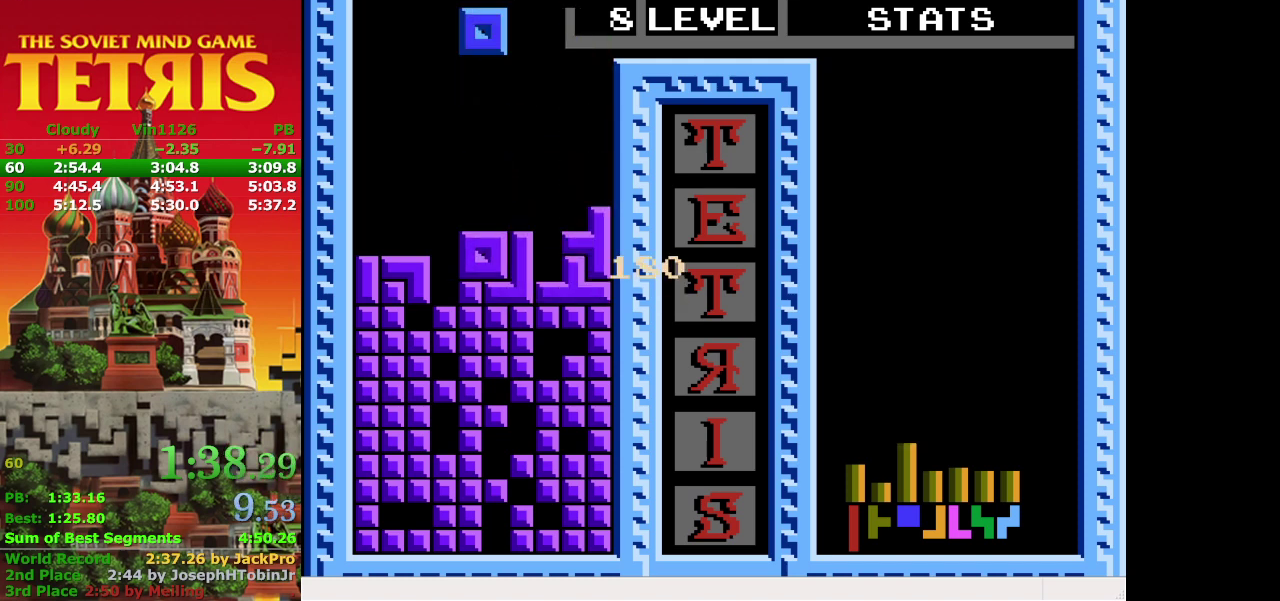
{"buttons": ["DPAD_LEFT"], "events": [[33, "DPAD_LEFT", "down"]]}
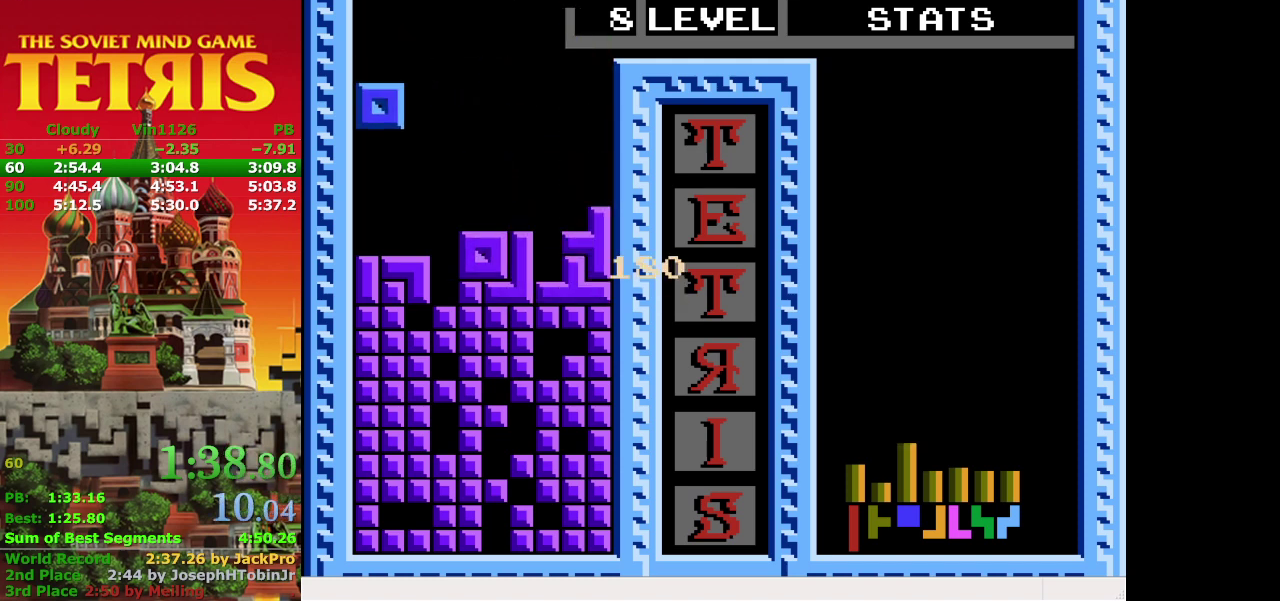
{"buttons": [], "events": [[133, "DPAD_LEFT", "up"], [233, "DPAD_DOWN", "down"], [500, "DPAD_DOWN", "up"]]}
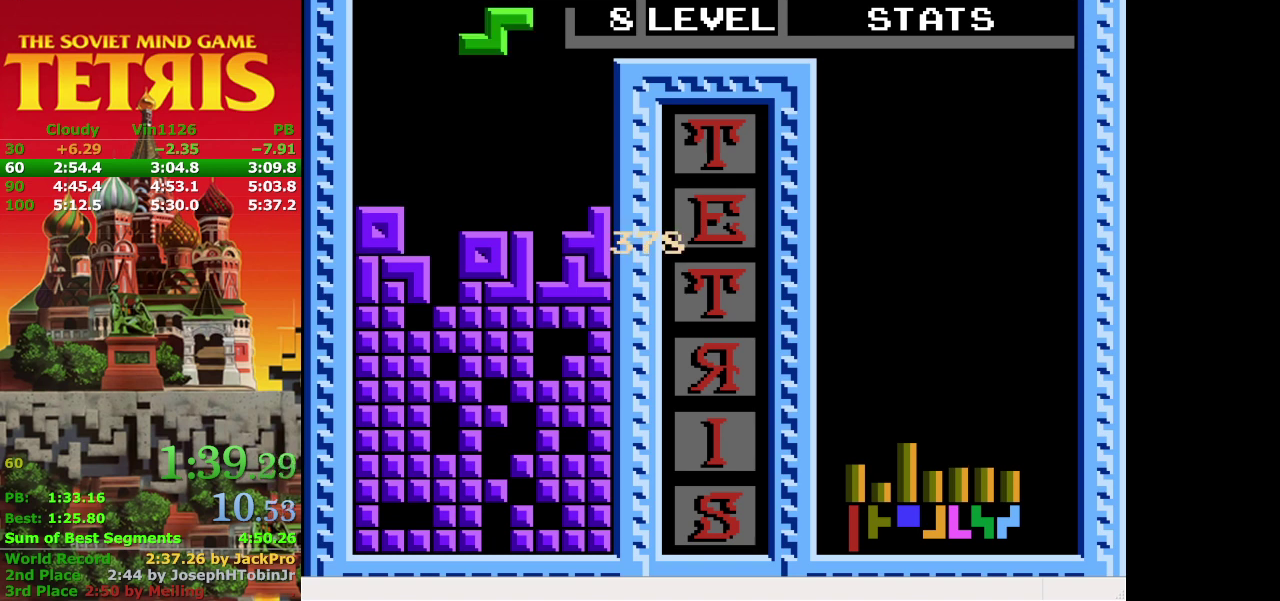
{"buttons": ["A"], "events": [[400, "A", "down"]]}
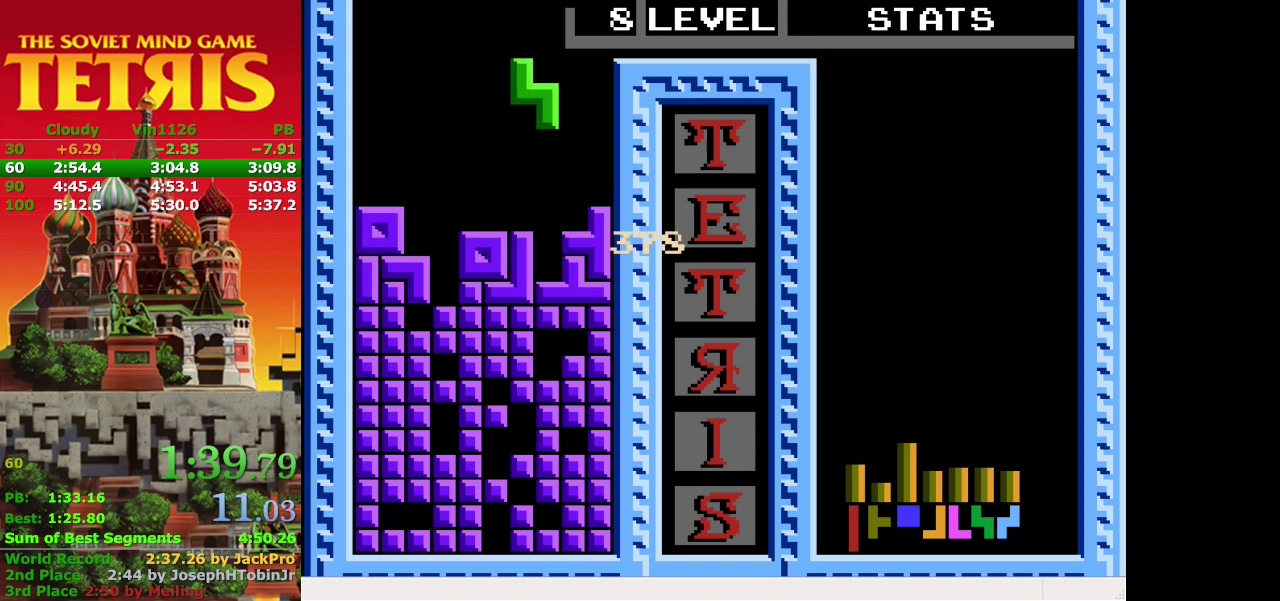
{"buttons": ["DPAD_DOWN"], "events": [[33, "A", "up"], [467, "DPAD_DOWN", "down"]]}
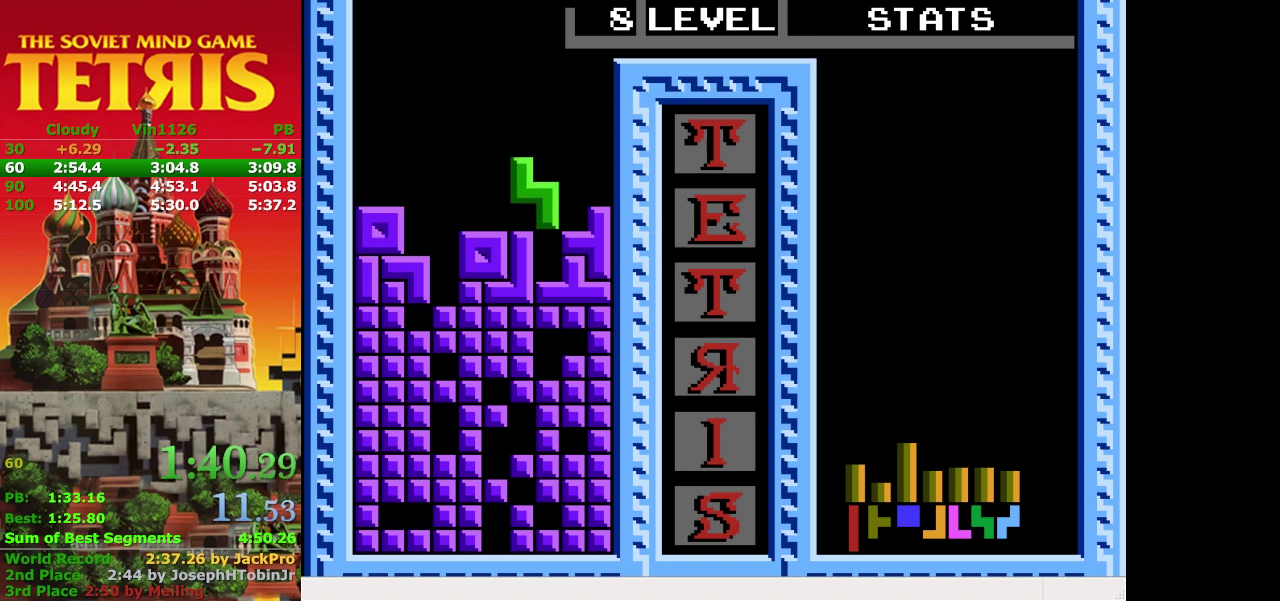
{"buttons": ["A", "DPAD_LEFT"], "events": [[133, "DPAD_DOWN", "up"], [367, "DPAD_LEFT", "down"], [500, "A", "down"]]}
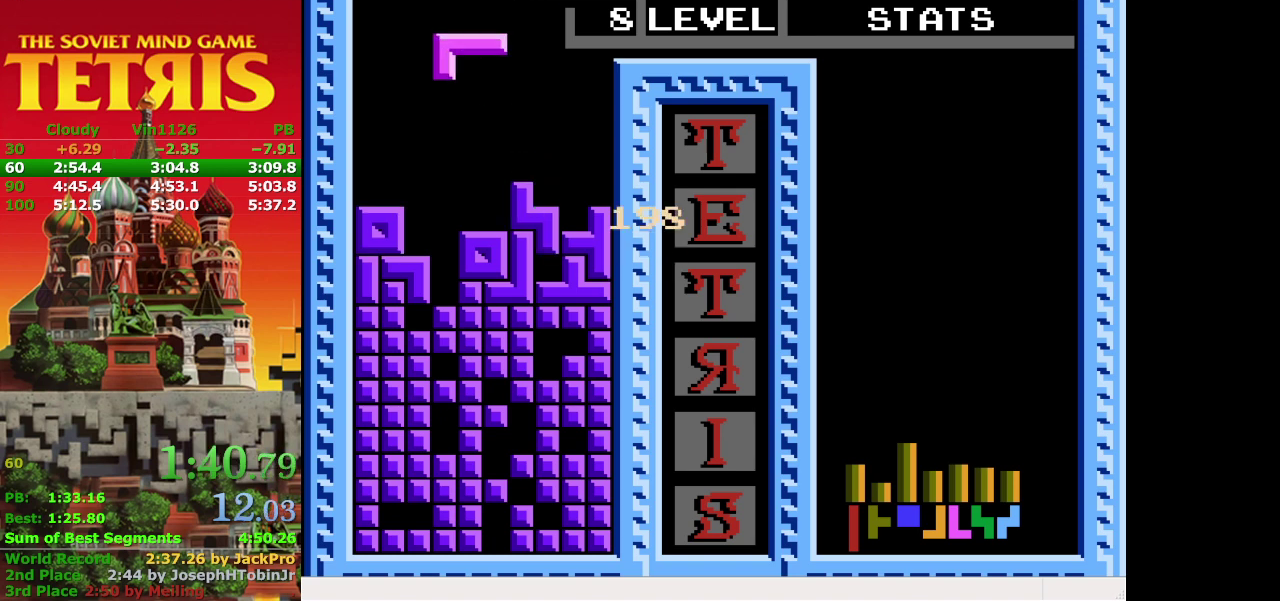
{"buttons": ["DPAD_DOWN"], "events": [[67, "DPAD_LEFT", "up"], [133, "A", "up"], [333, "DPAD_DOWN", "down"]]}
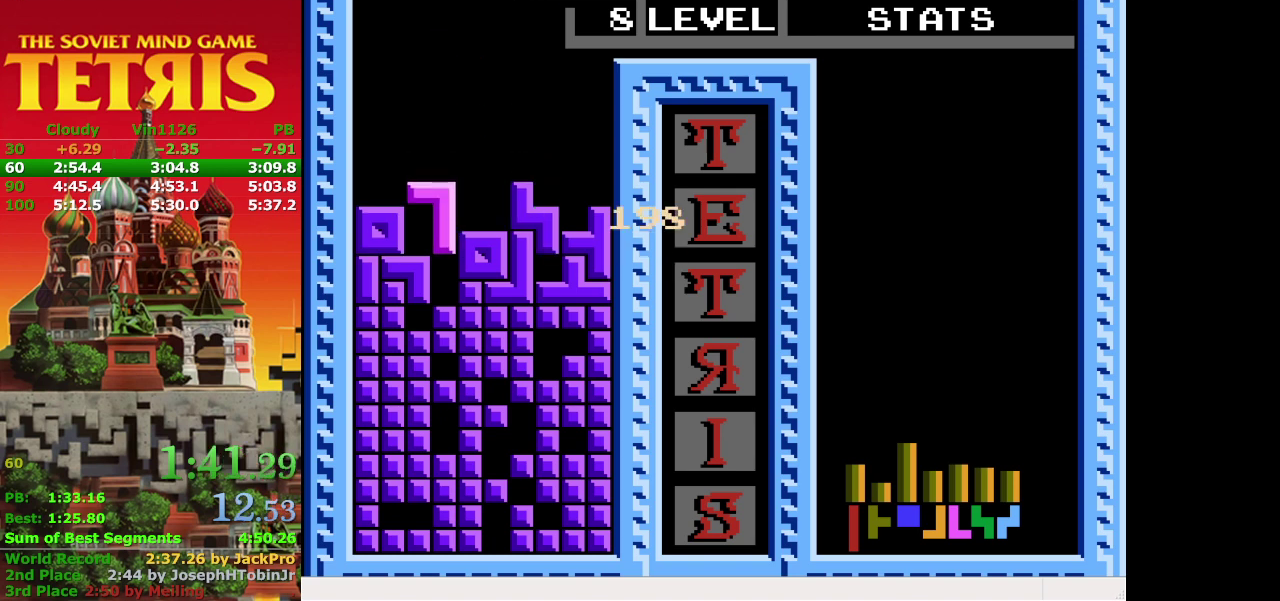
{"buttons": [], "events": [[433, "DPAD_DOWN", "up"]]}
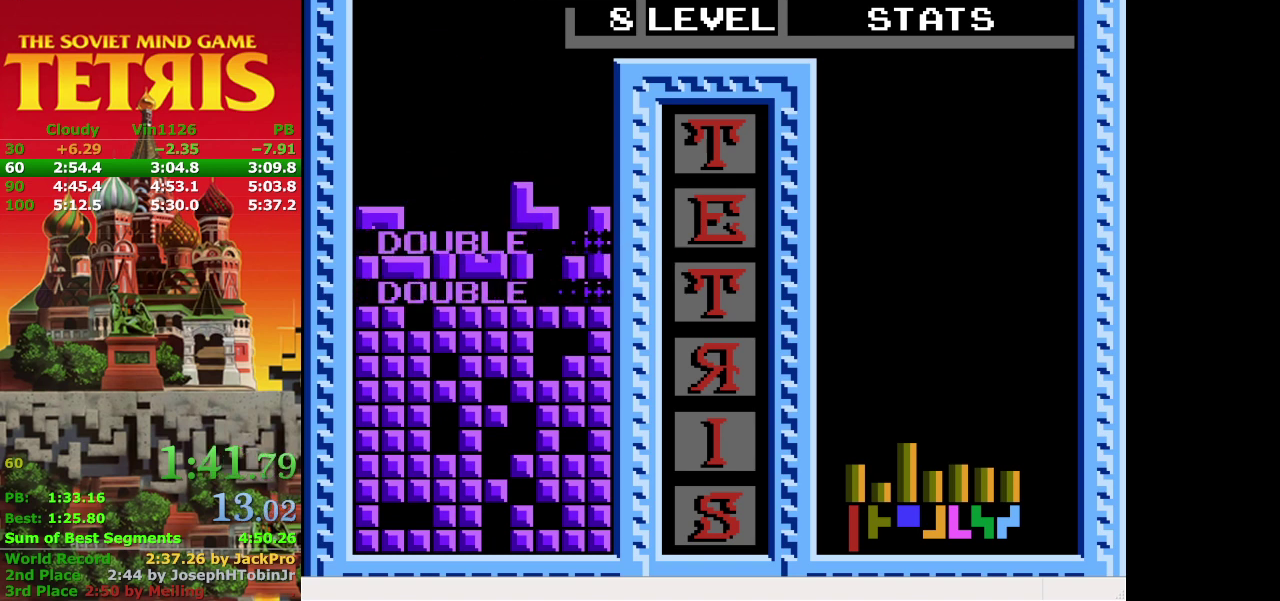
{"buttons": [], "events": [[300, "DPAD_LEFT", "down"], [500, "DPAD_LEFT", "up"]]}
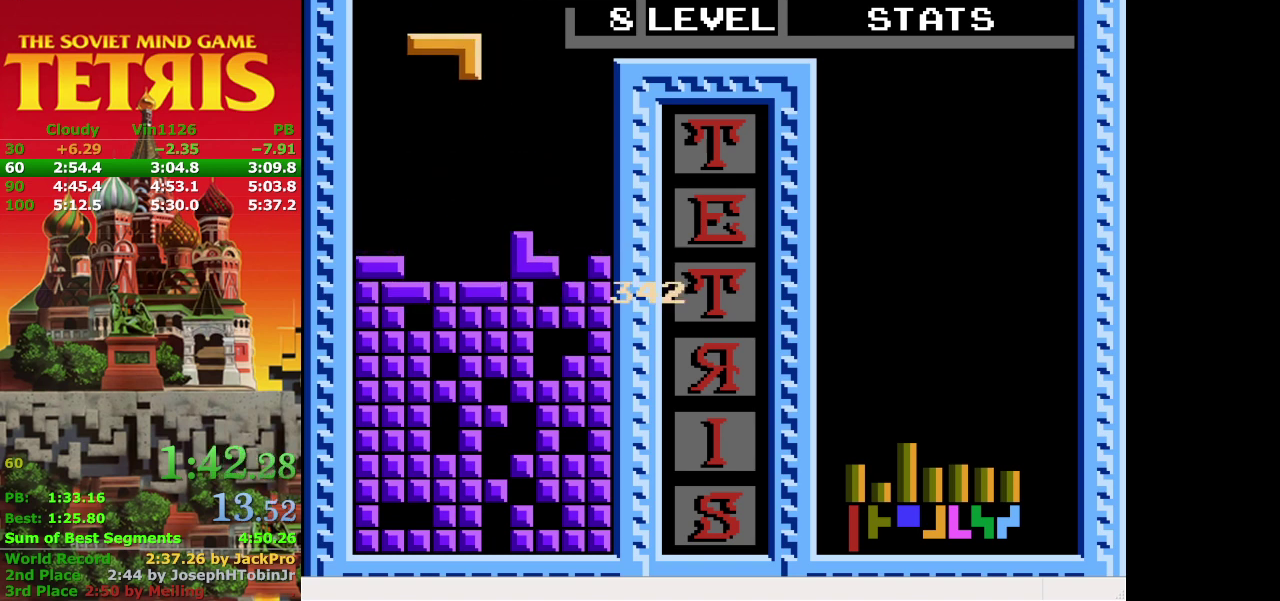
{"buttons": [], "events": [[33, "A", "down"], [133, "A", "up"], [200, "A", "down"], [300, "A", "up"]]}
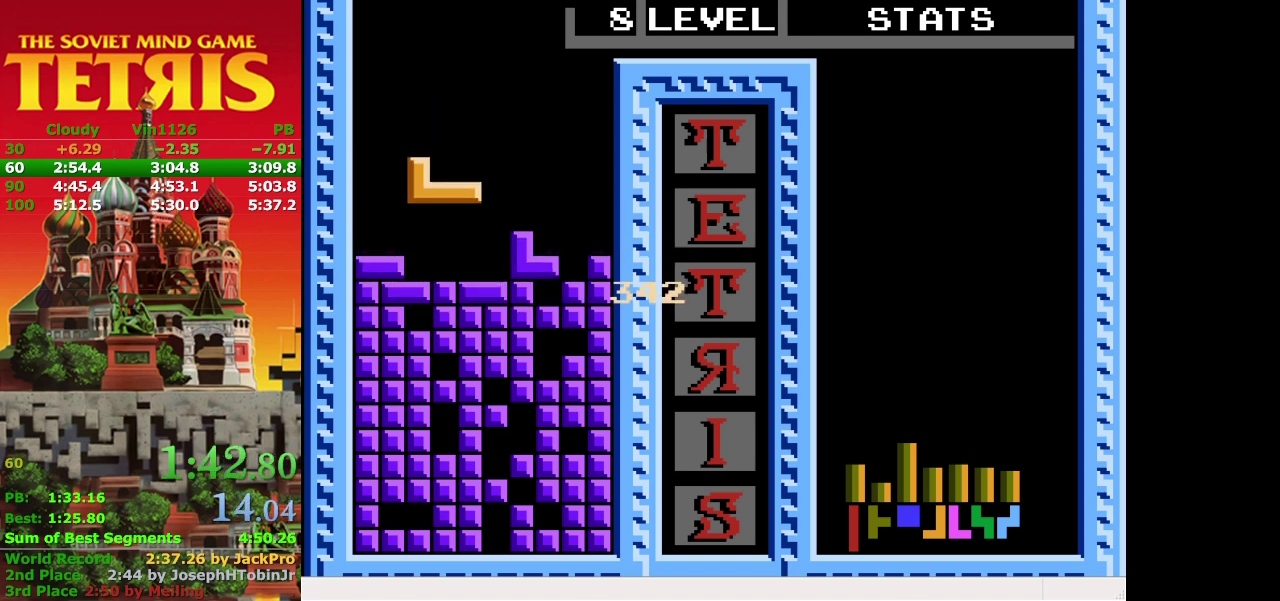
{"buttons": [], "events": [[67, "DPAD_DOWN", "down"], [367, "DPAD_DOWN", "up"]]}
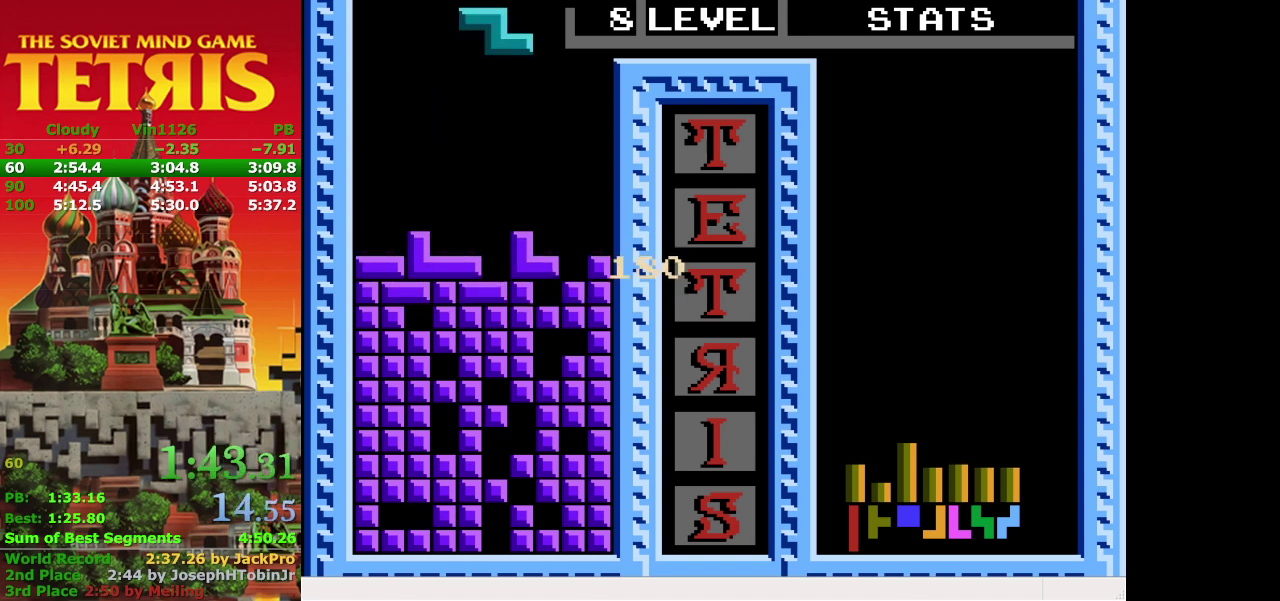
{"buttons": [], "events": [[200, "A", "down"], [367, "A", "up"]]}
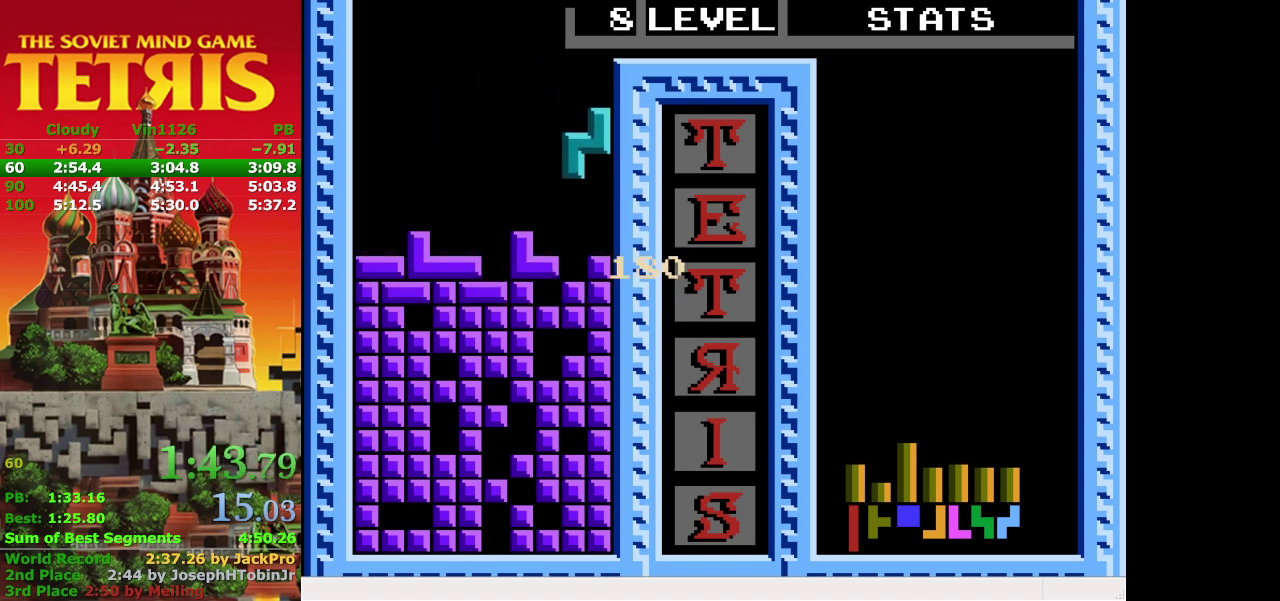
{"buttons": [], "events": [[167, "DPAD_DOWN", "down"], [400, "DPAD_DOWN", "up"]]}
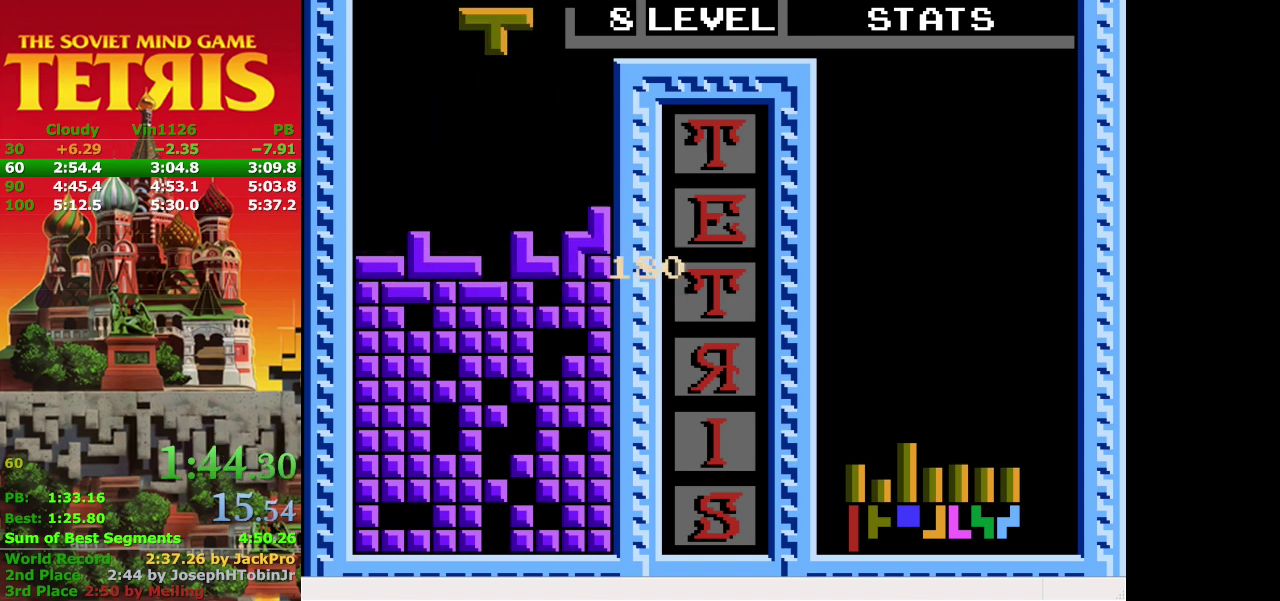
{"buttons": ["DPAD_DOWN"], "events": [[100, "A", "down"], [233, "A", "up"], [367, "DPAD_DOWN", "down"]]}
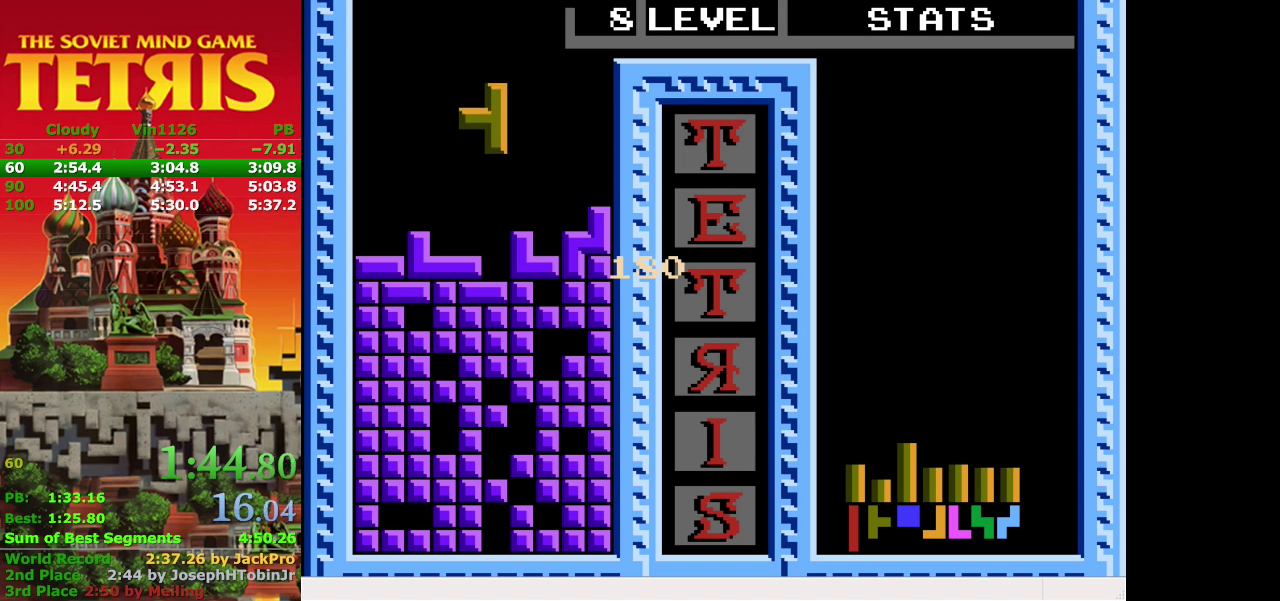
{"buttons": [], "events": [[267, "DPAD_DOWN", "up"]]}
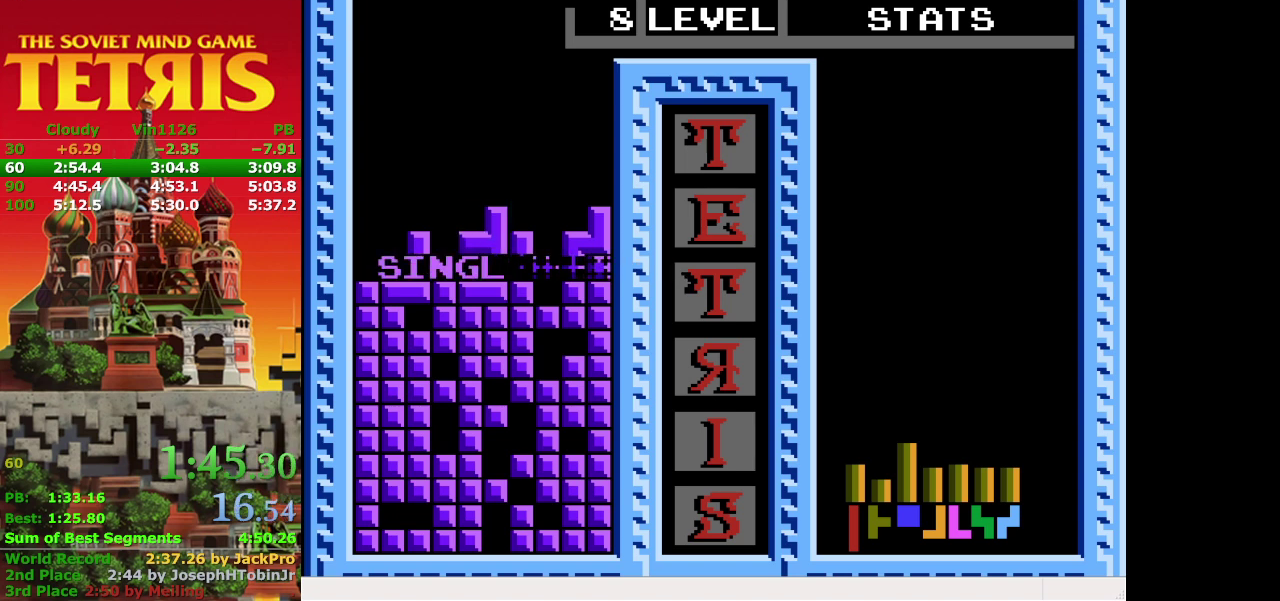
{"buttons": [], "events": [[167, "DPAD_LEFT", "down"], [400, "DPAD_LEFT", "up"]]}
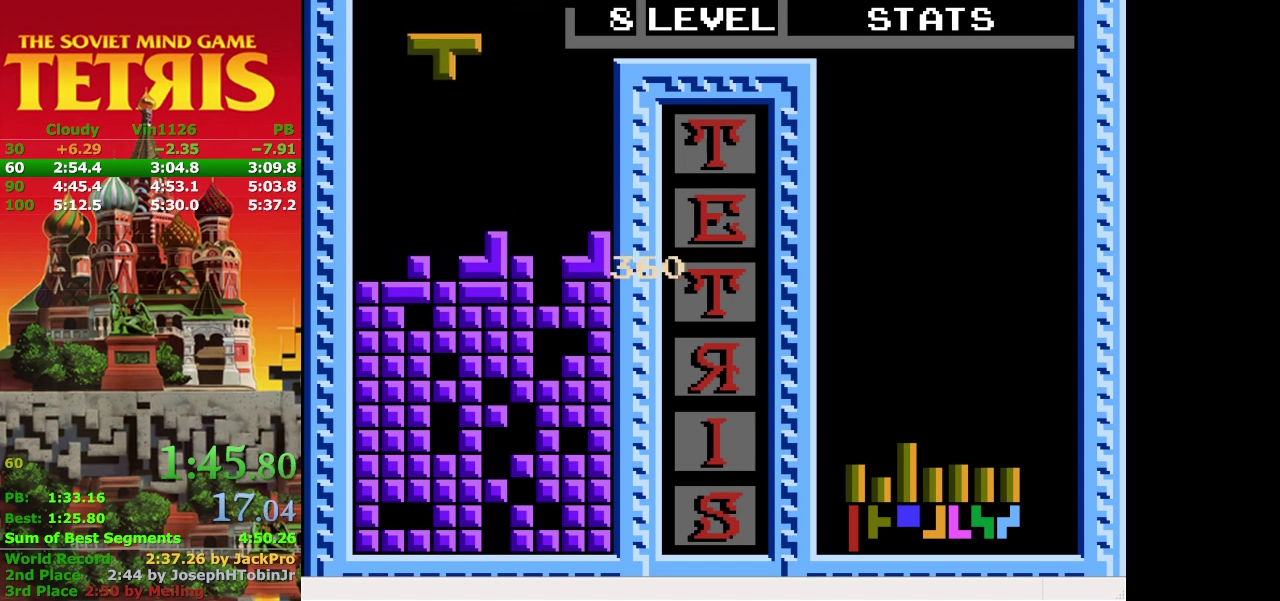
{"buttons": [], "events": [[200, "DPAD_DOWN", "down"], [500, "DPAD_DOWN", "up"]]}
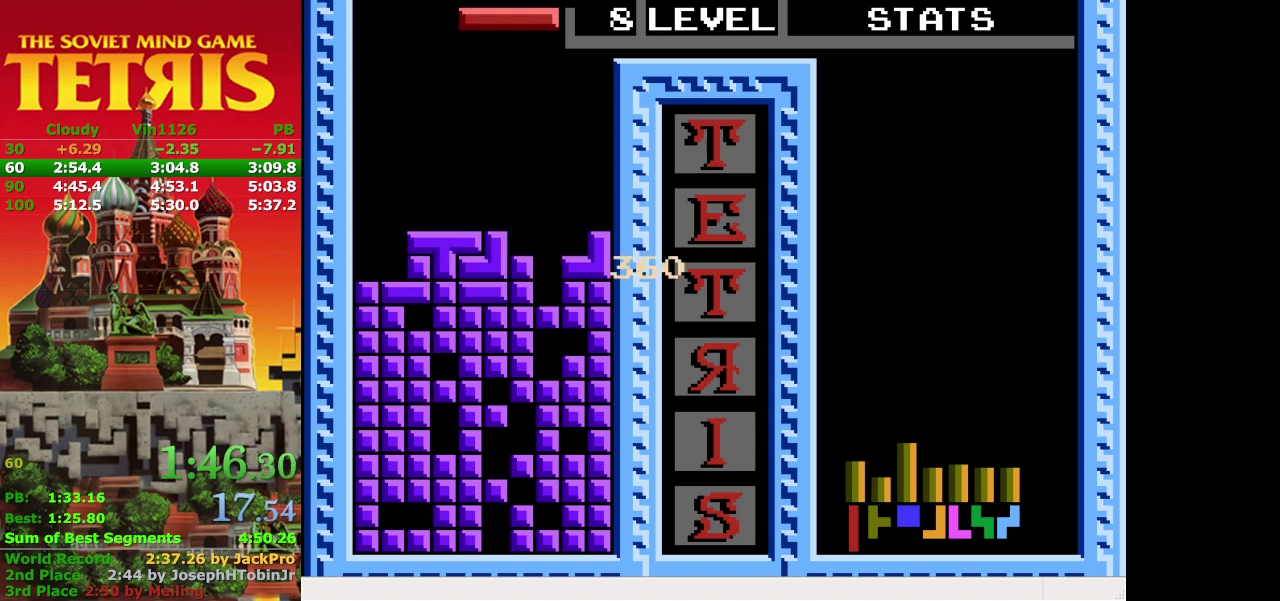
{"buttons": [], "events": [[267, "A", "down"], [433, "A", "up"]]}
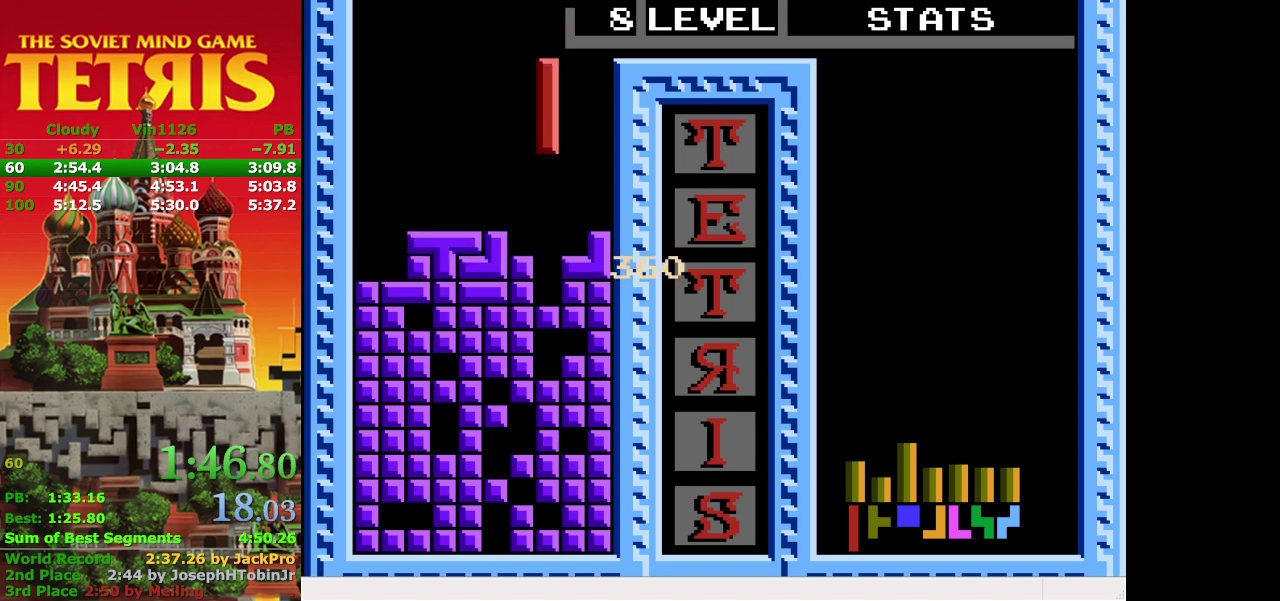
{"buttons": ["DPAD_DOWN"], "events": [[200, "DPAD_DOWN", "down"]]}
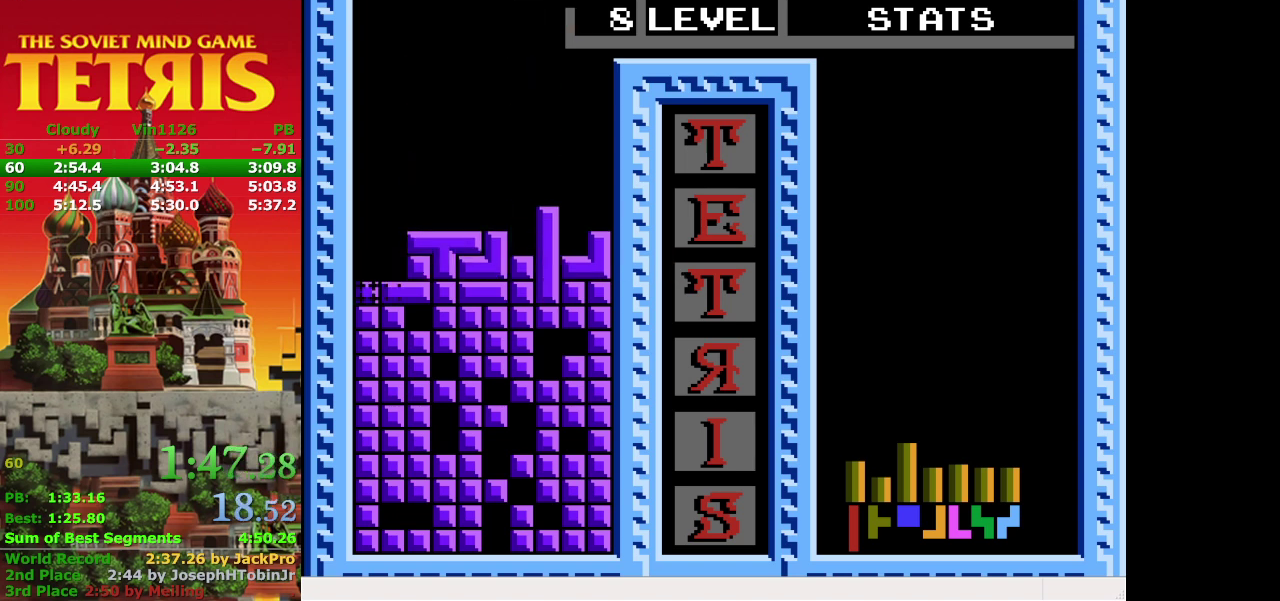
{"buttons": [], "events": [[133, "DPAD_DOWN", "up"]]}
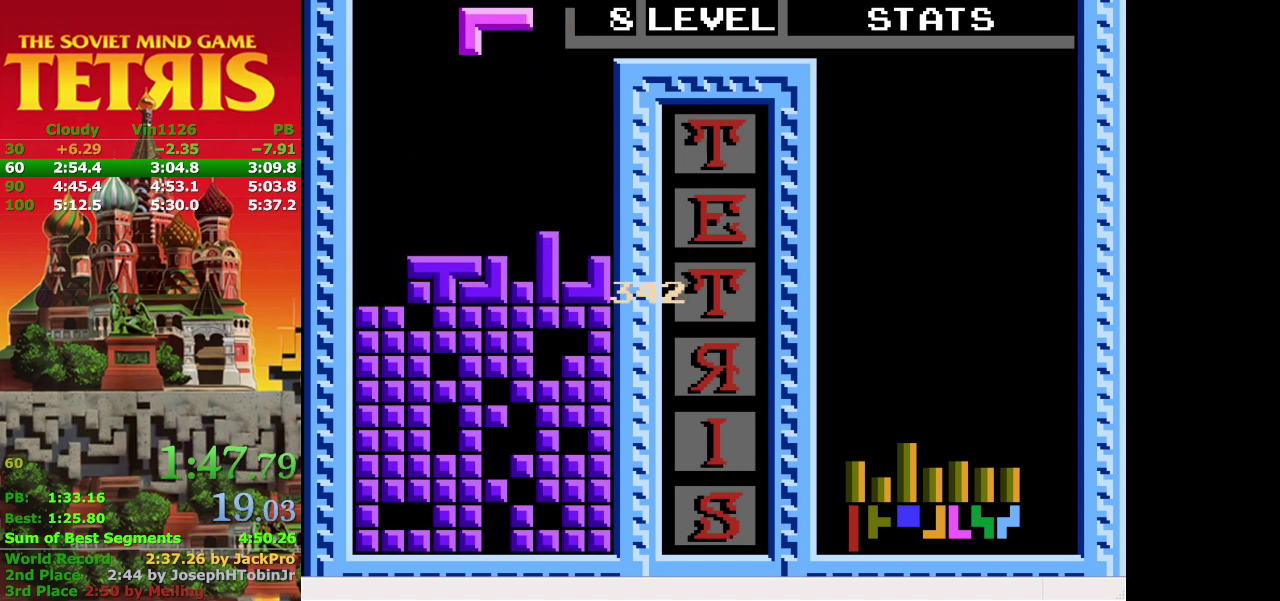
{"buttons": [], "events": []}
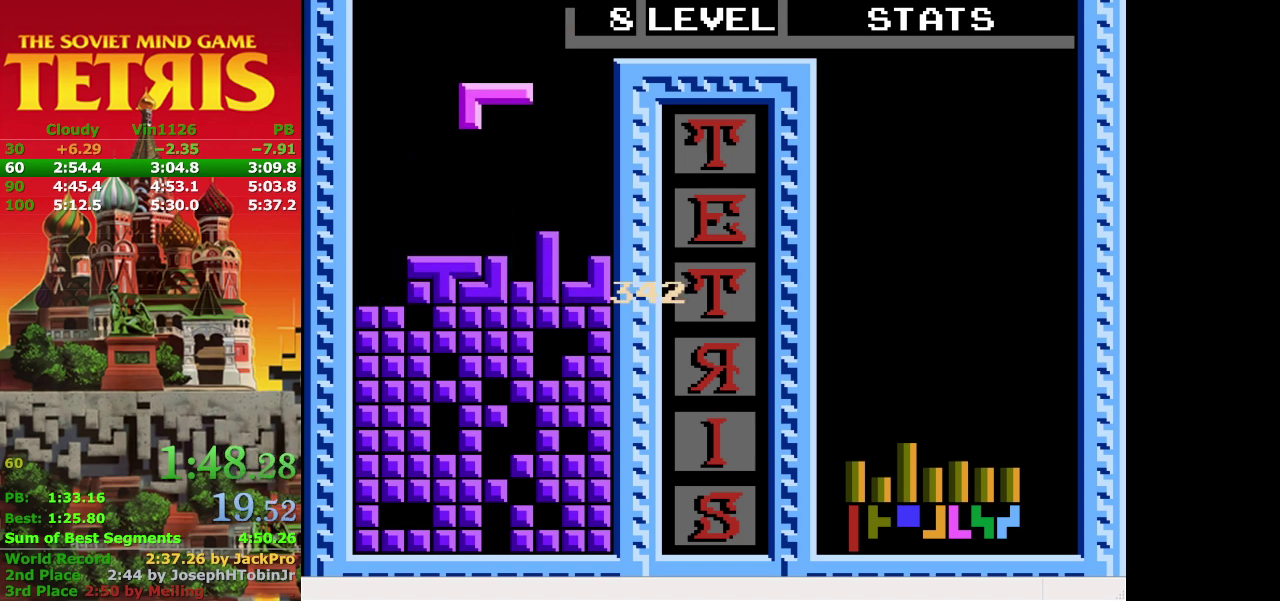
{"buttons": [], "events": [[233, "A", "down"], [400, "A", "up"]]}
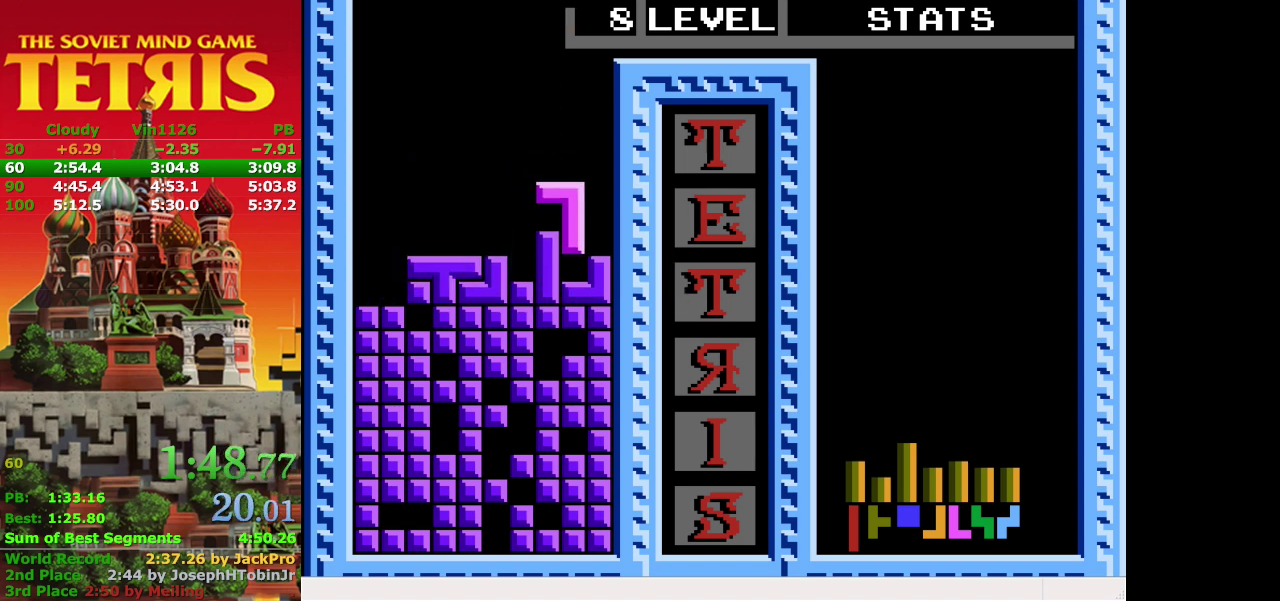
{"buttons": [], "events": []}
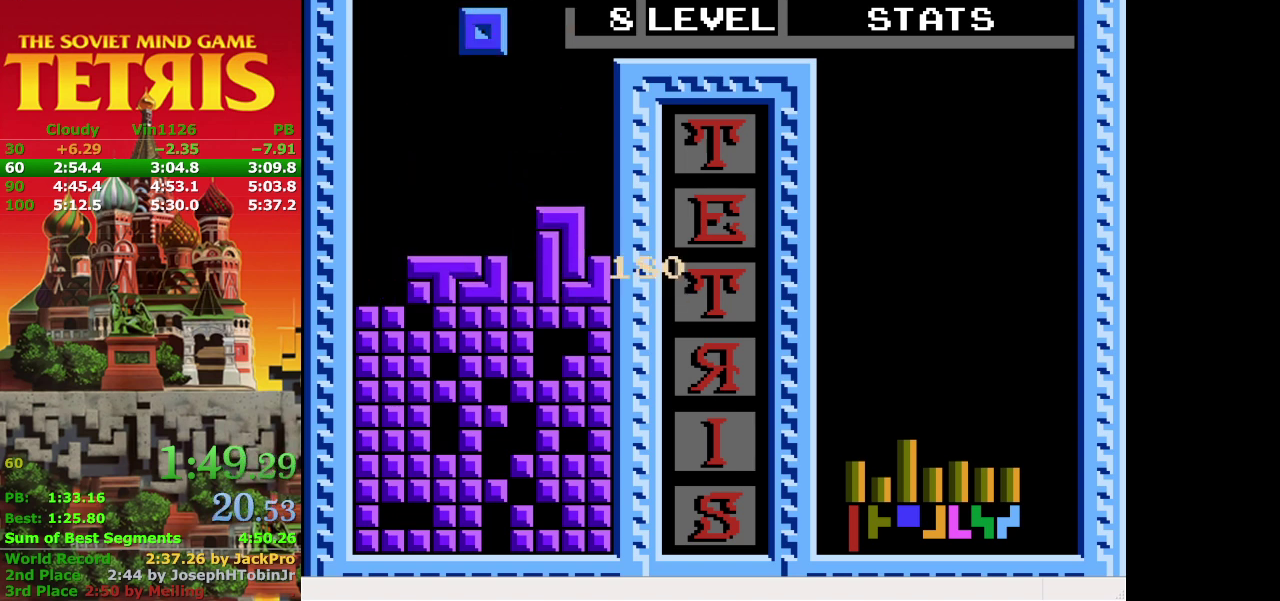
{"buttons": [], "events": [[200, "DPAD_LEFT", "down"], [367, "DPAD_LEFT", "up"]]}